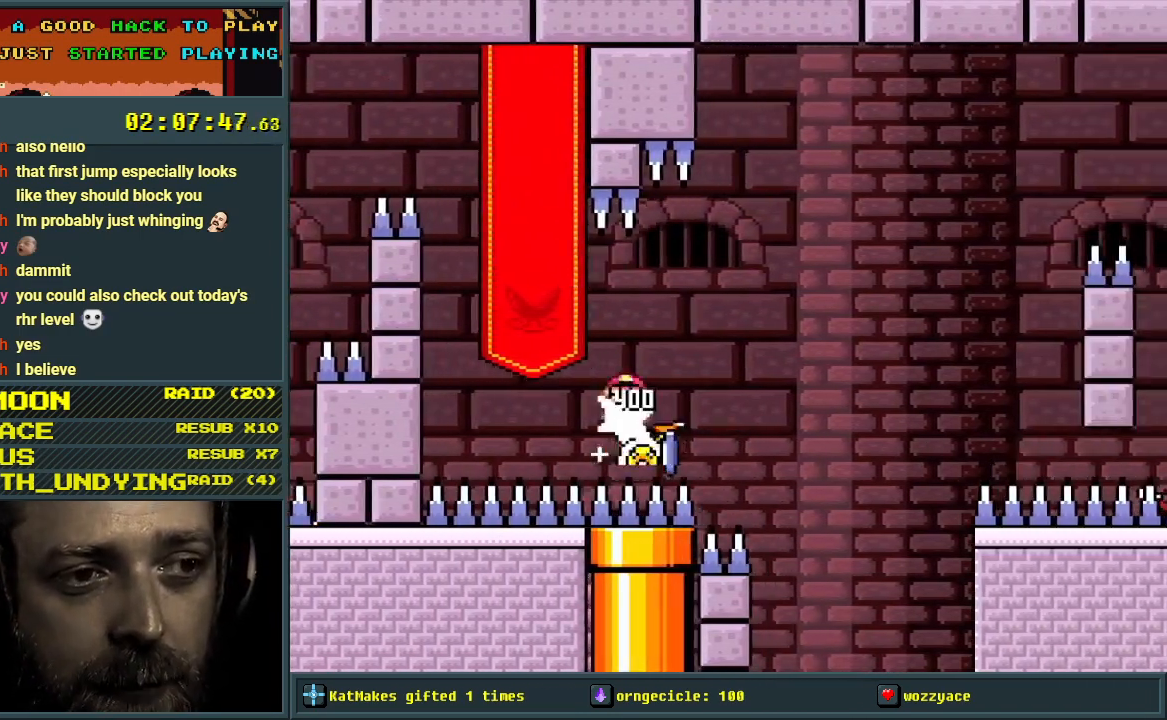
Gameplay with a controller (Nintendo layout); each line is a JSON object with the inputs held at the frame after it. "events" lists button and stick changes between this image and that frame as [ms after this image, input, new state], when the widget could be followed in between. Not read: L3 R3.
{"buttons": ["X"], "events": [[250, "A", "up"], [283, "A", "down"], [383, "A", "up"], [417, "DPAD_RIGHT", "up"]]}
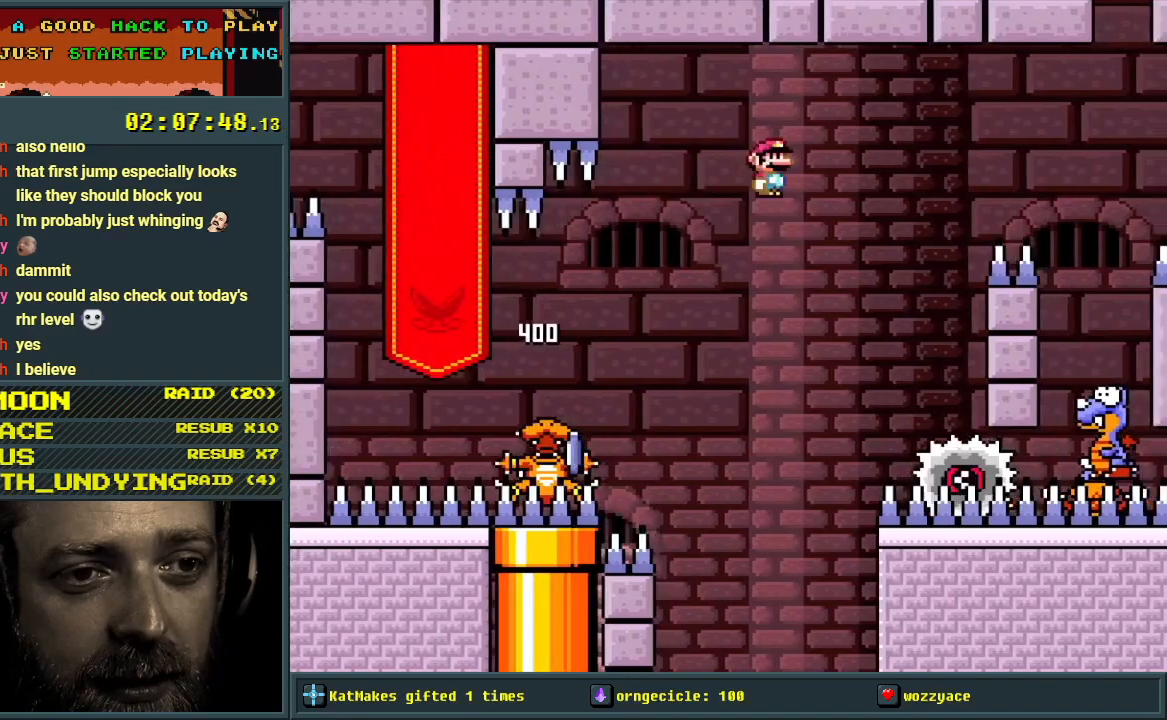
{"buttons": ["A", "X"], "events": [[133, "DPAD_LEFT", "down"], [217, "A", "down"], [367, "DPAD_LEFT", "up"]]}
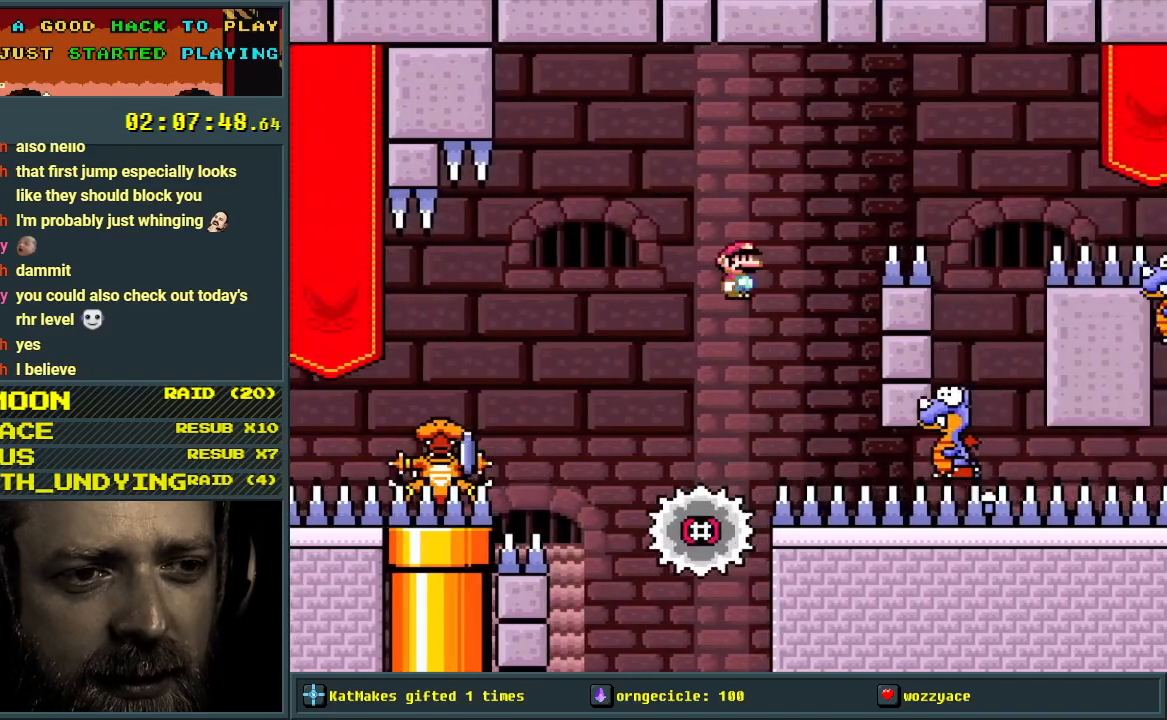
{"buttons": ["A", "X", "DPAD_RIGHT"], "events": [[183, "DPAD_RIGHT", "down"]]}
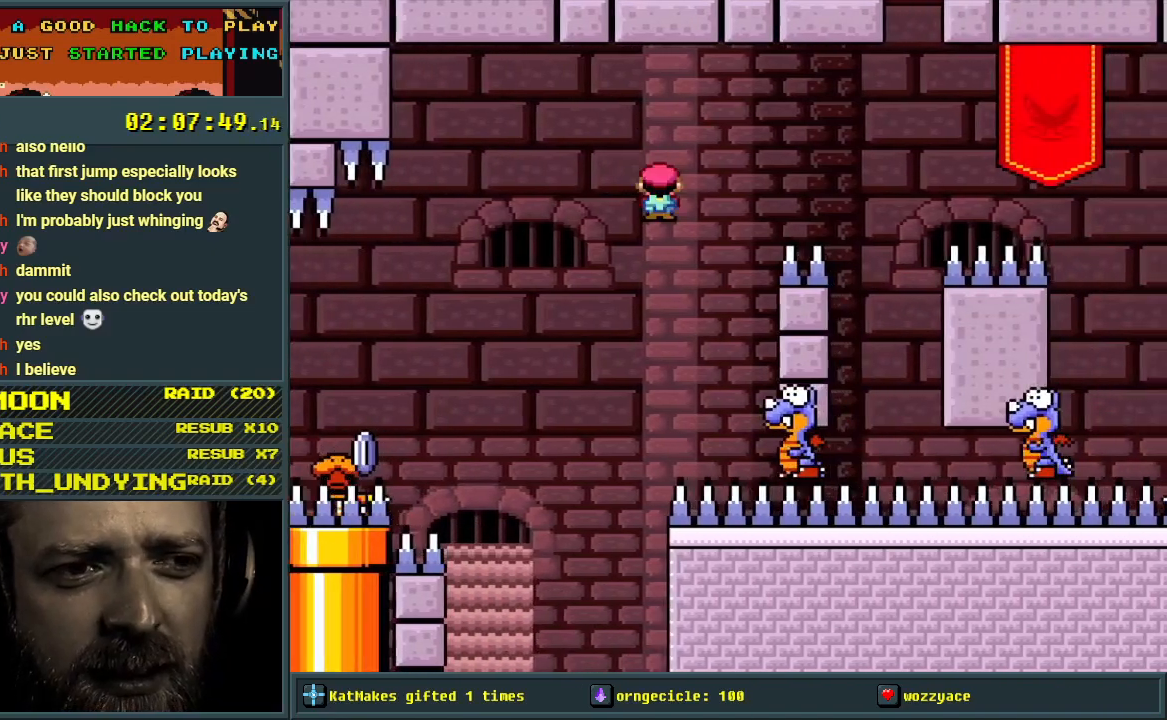
{"buttons": ["A", "X", "DPAD_RIGHT"], "events": [[33, "DPAD_RIGHT", "up"], [183, "DPAD_LEFT", "down"], [417, "DPAD_LEFT", "up"], [467, "DPAD_RIGHT", "down"]]}
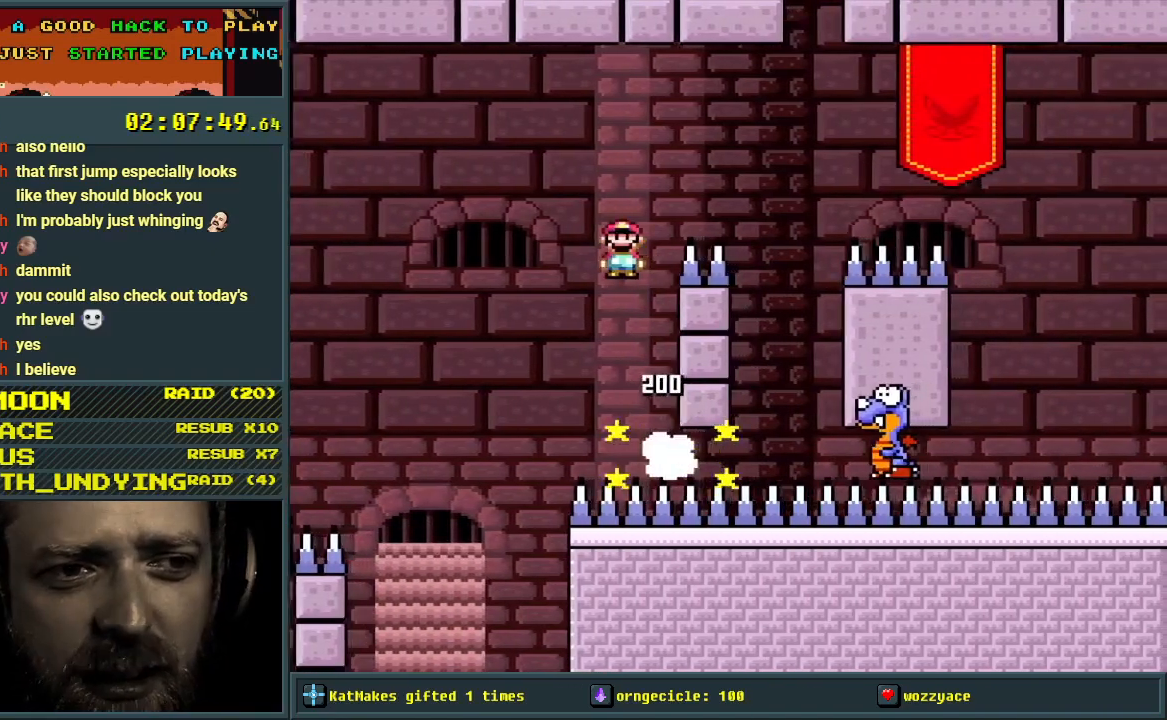
{"buttons": ["X"], "events": [[417, "DPAD_RIGHT", "up"], [433, "A", "up"]]}
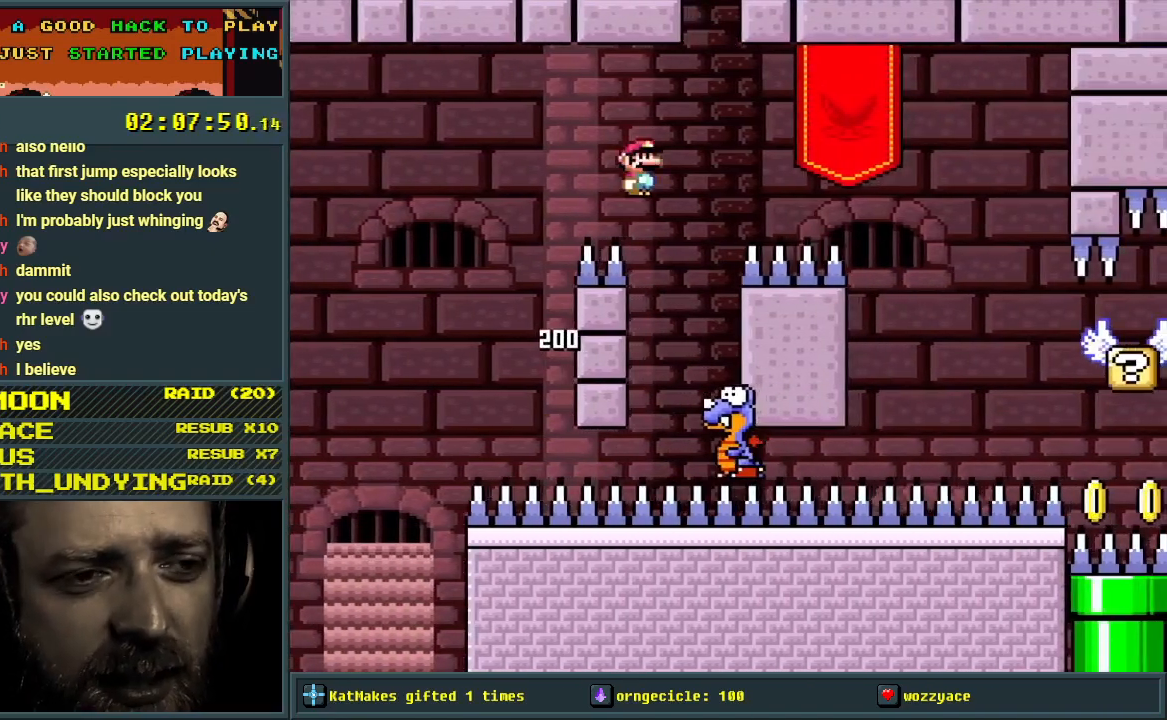
{"buttons": ["A", "X", "DPAD_RIGHT"], "events": [[83, "DPAD_LEFT", "down"], [100, "A", "down"], [333, "DPAD_LEFT", "up"], [367, "DPAD_RIGHT", "down"]]}
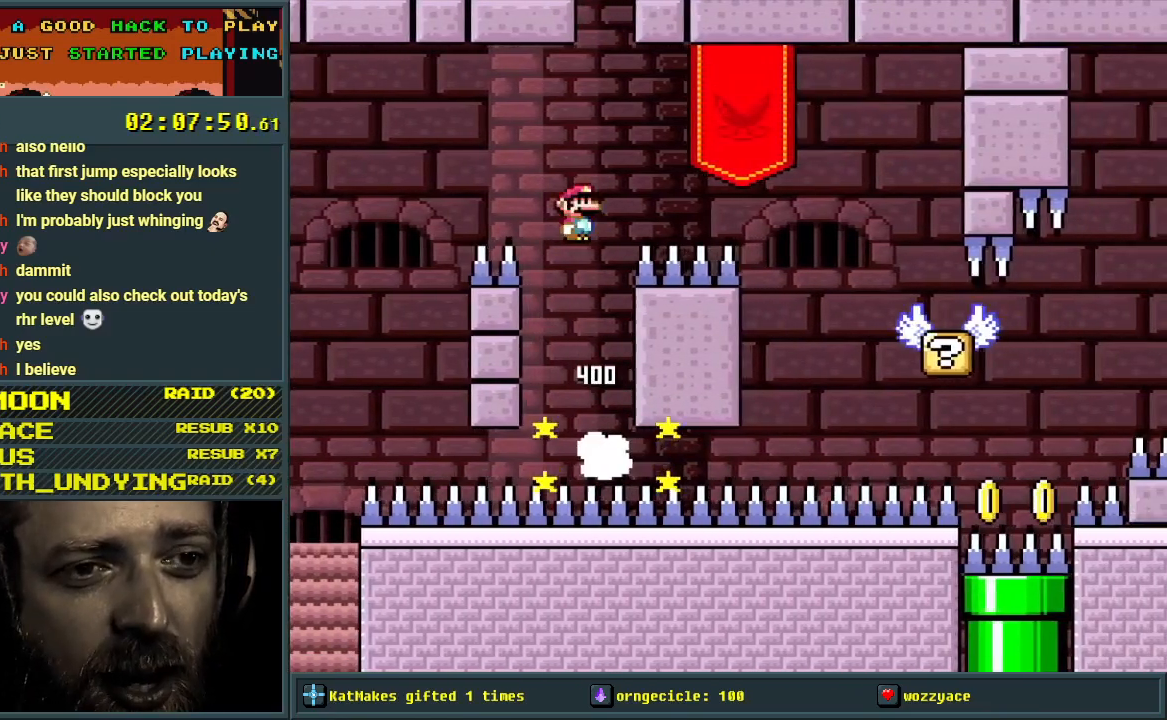
{"buttons": ["A", "X"], "events": [[400, "DPAD_RIGHT", "up"]]}
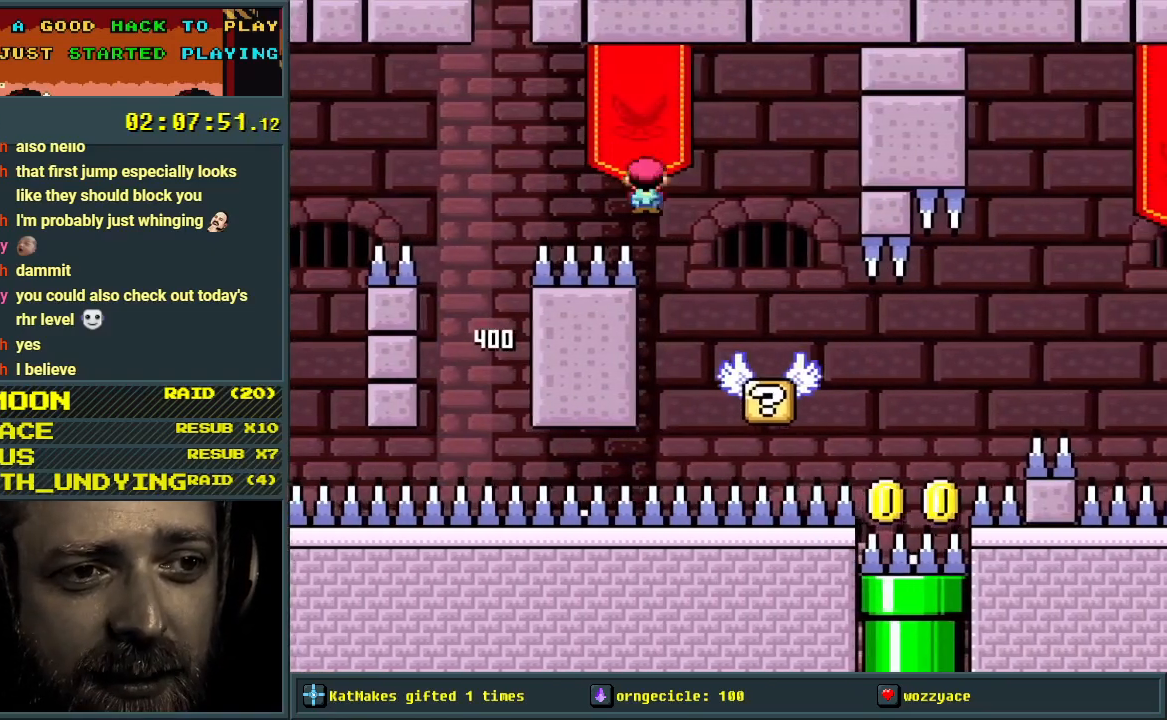
{"buttons": ["Y"], "events": [[83, "DPAD_LEFT", "down"], [217, "DPAD_LEFT", "up"], [300, "A", "up"], [333, "DPAD_RIGHT", "down"], [383, "DPAD_RIGHT", "up"], [400, "X", "up"], [400, "Y", "down"]]}
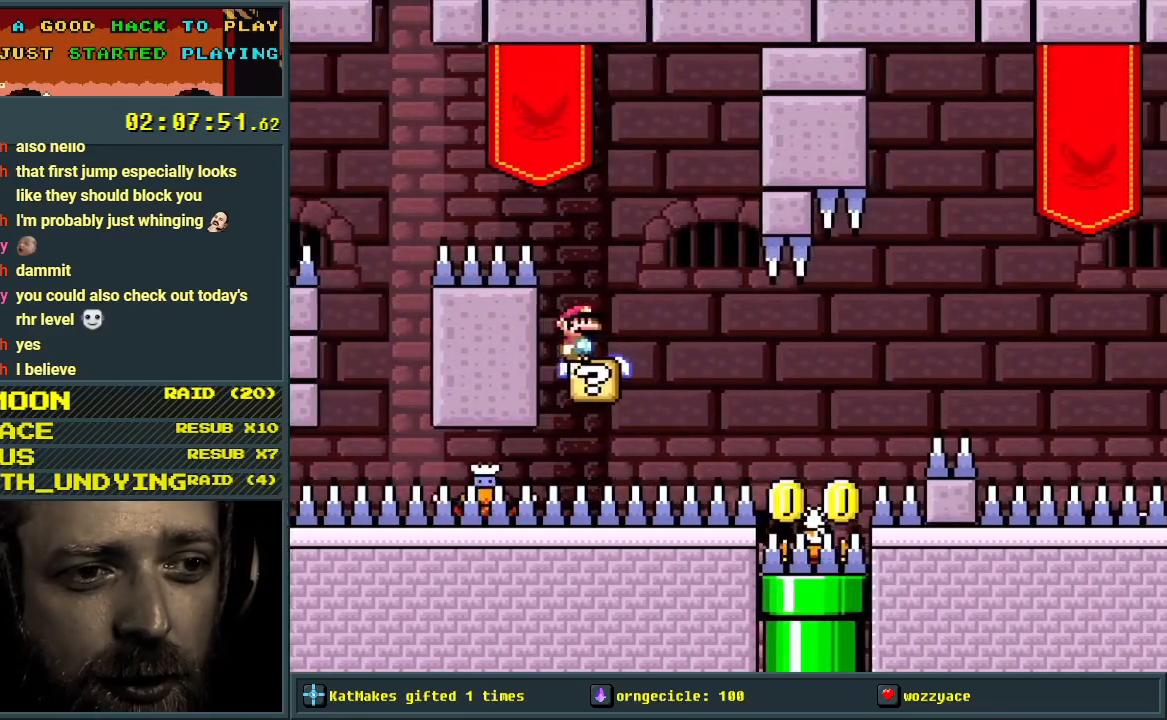
{"buttons": ["Y", "DPAD_RIGHT"], "events": [[50, "B", "down"], [167, "DPAD_RIGHT", "down"], [400, "DPAD_RIGHT", "up"], [417, "B", "up"], [433, "DPAD_RIGHT", "down"]]}
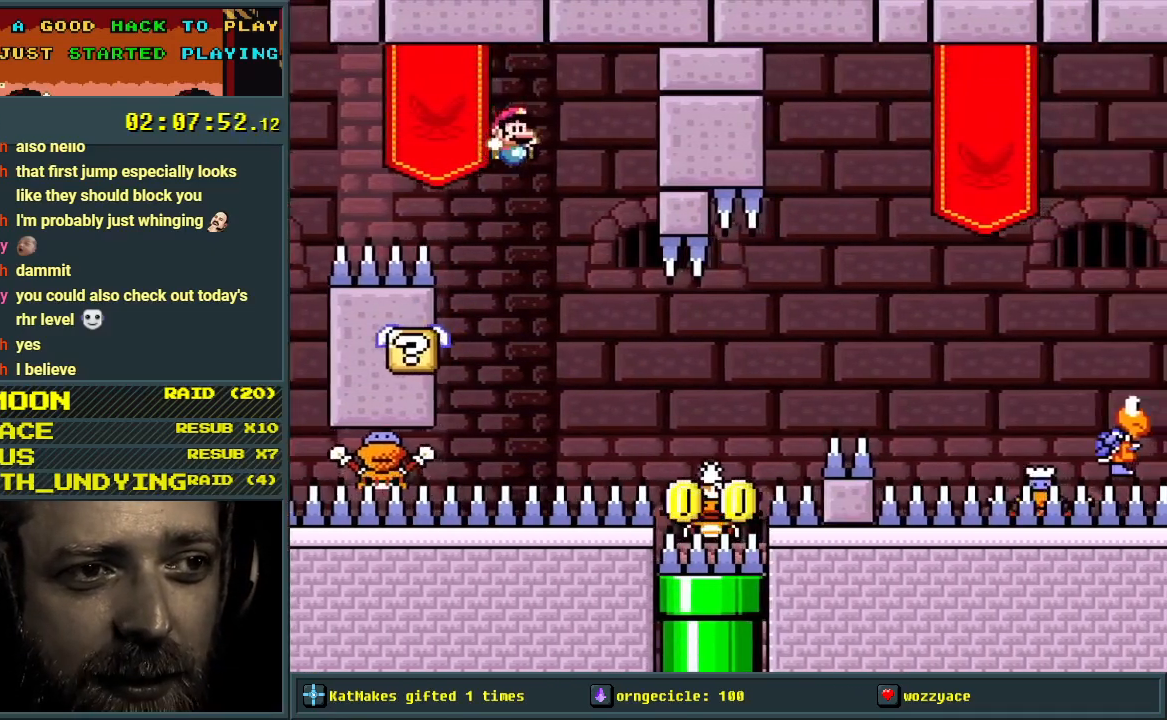
{"buttons": ["B", "Y", "DPAD_RIGHT"], "events": [[150, "B", "down"]]}
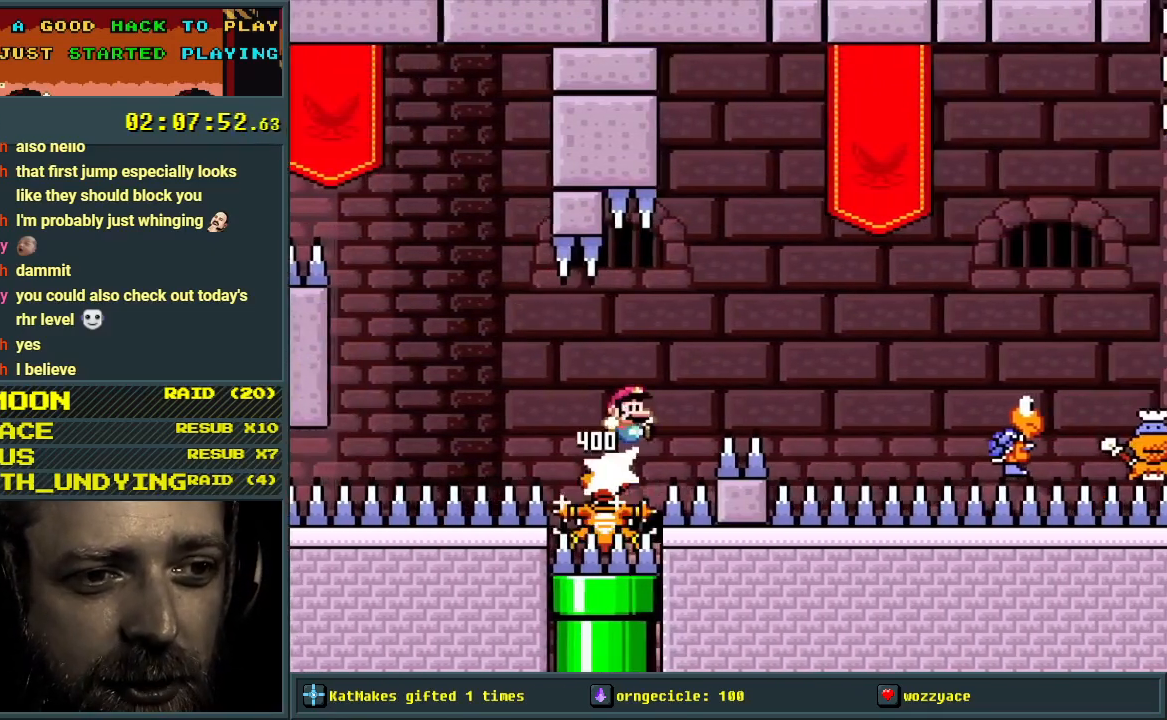
{"buttons": ["B", "Y", "DPAD_RIGHT"], "events": []}
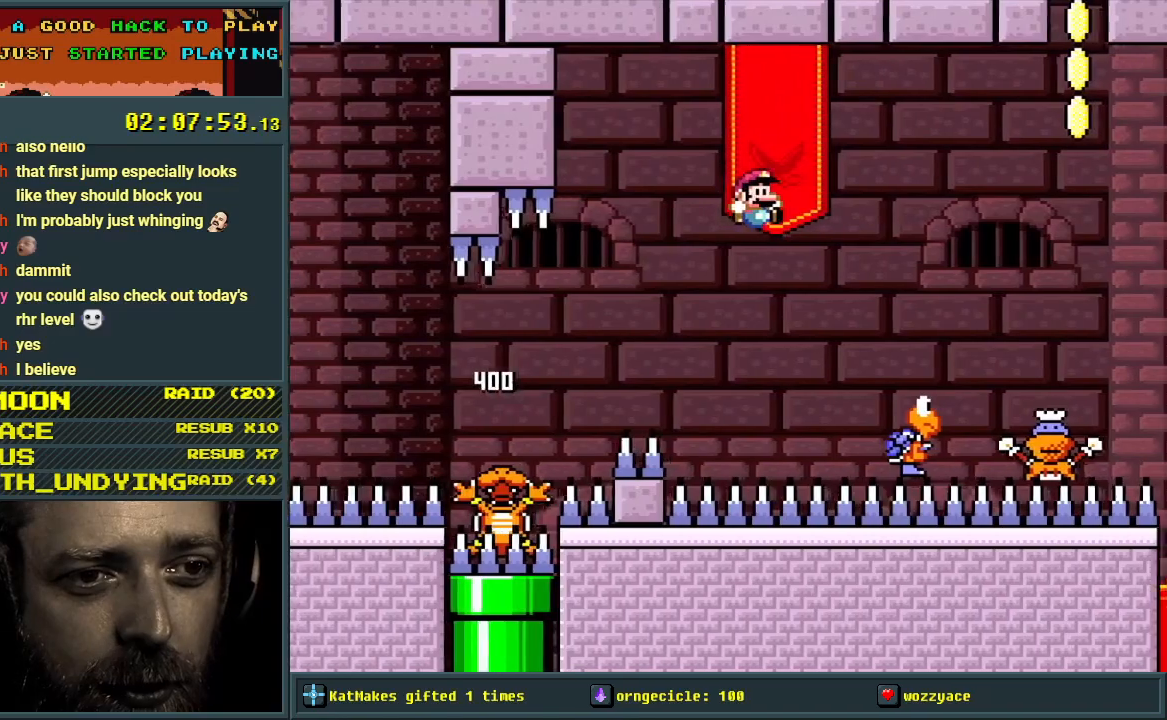
{"buttons": ["B", "Y"], "events": [[133, "DPAD_RIGHT", "up"], [300, "DPAD_LEFT", "down"], [450, "DPAD_LEFT", "up"]]}
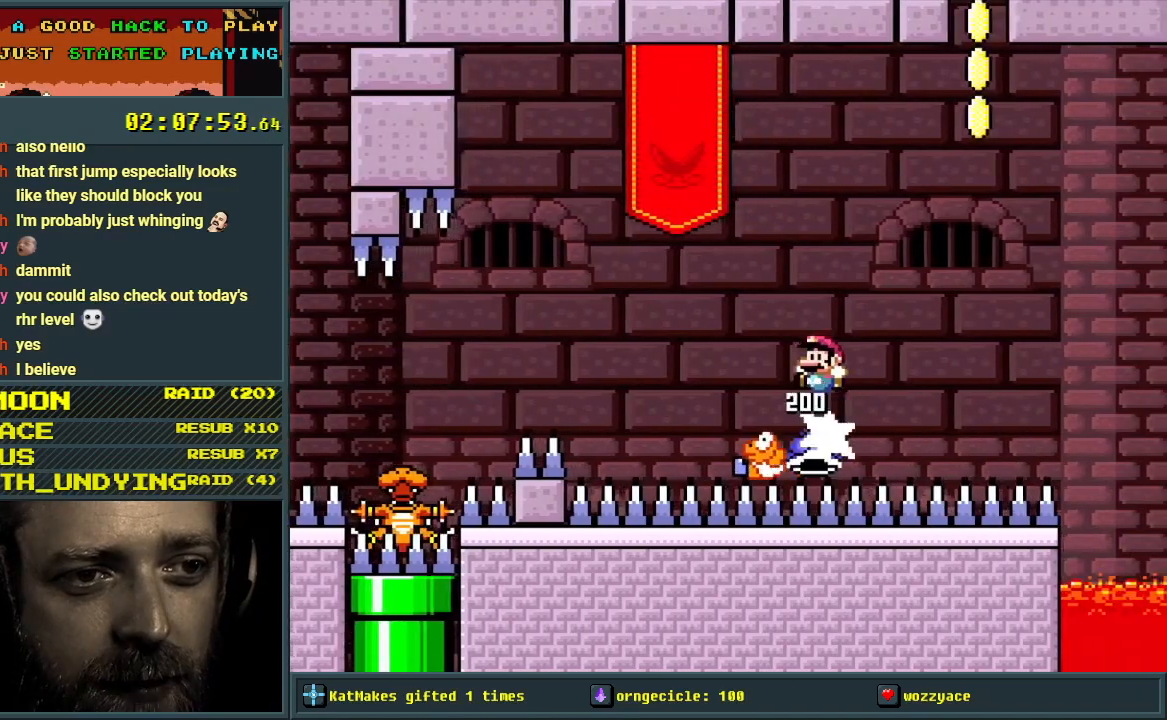
{"buttons": ["B", "Y"], "events": [[67, "DPAD_LEFT", "down"], [300, "DPAD_LEFT", "up"]]}
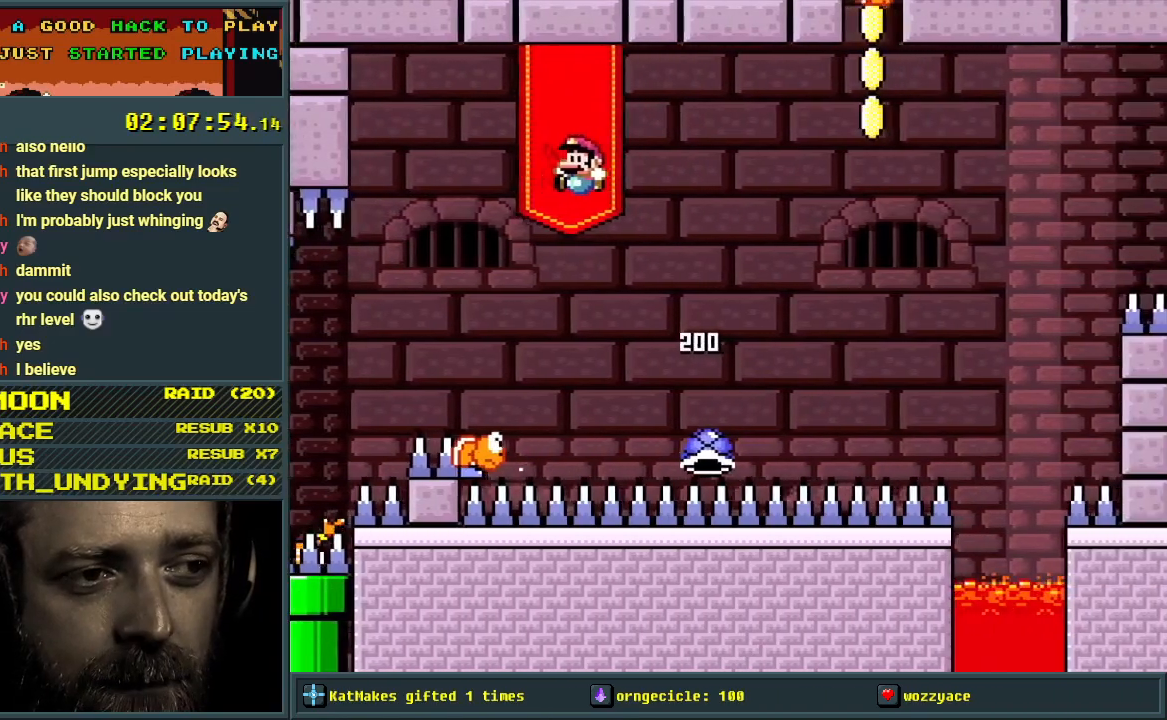
{"buttons": ["B", "Y", "DPAD_RIGHT"], "events": [[200, "DPAD_RIGHT", "down"], [350, "DPAD_RIGHT", "up"], [500, "DPAD_RIGHT", "down"]]}
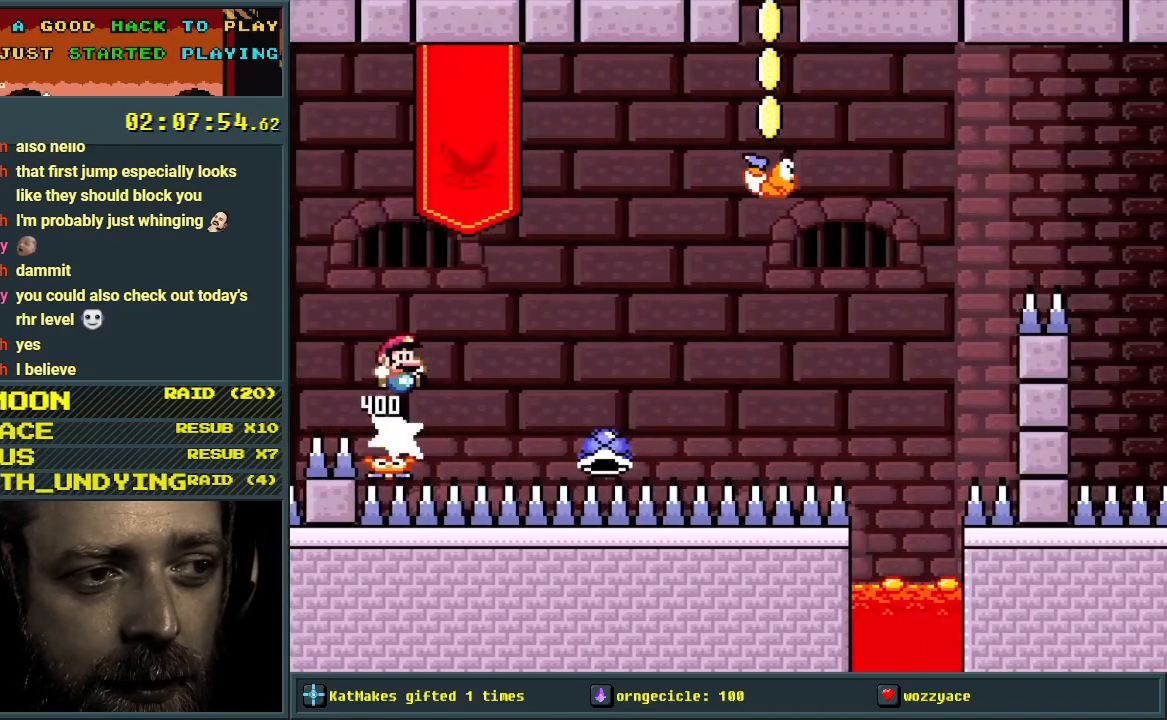
{"buttons": ["B", "Y", "DPAD_RIGHT"], "events": [[350, "DPAD_RIGHT", "up"], [417, "DPAD_RIGHT", "down"]]}
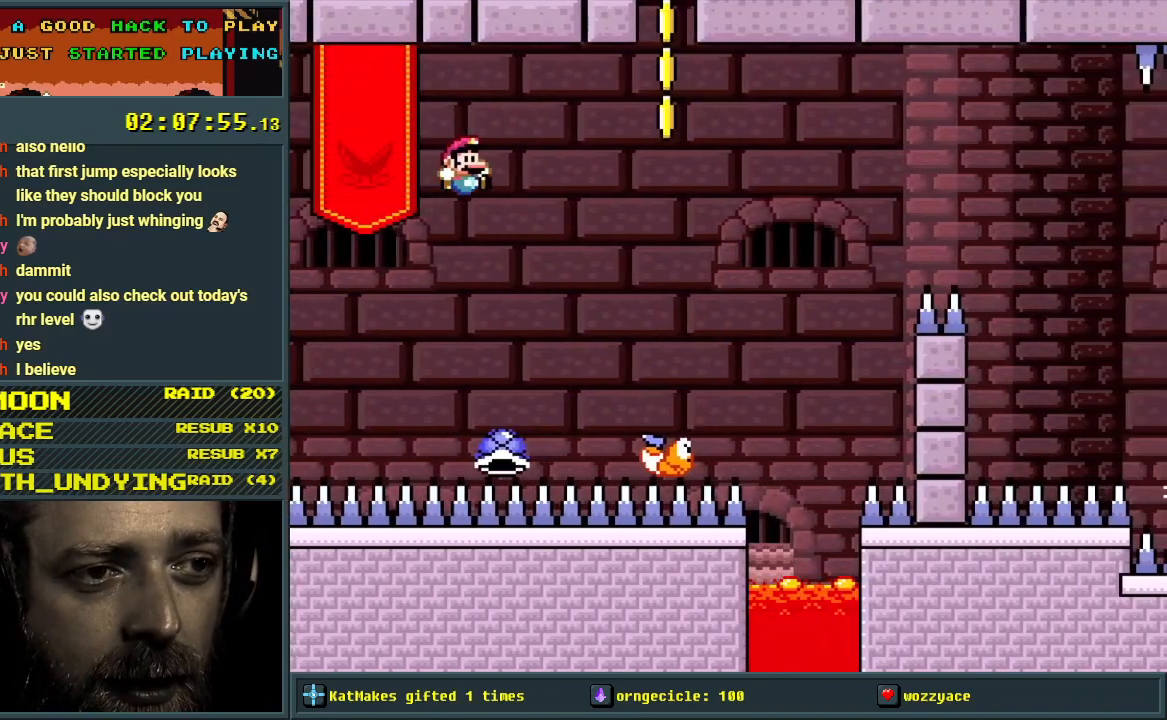
{"buttons": ["B", "Y", "DPAD_RIGHT"], "events": [[67, "DPAD_RIGHT", "up"], [83, "B", "up"], [150, "DPAD_RIGHT", "down"], [167, "B", "down"]]}
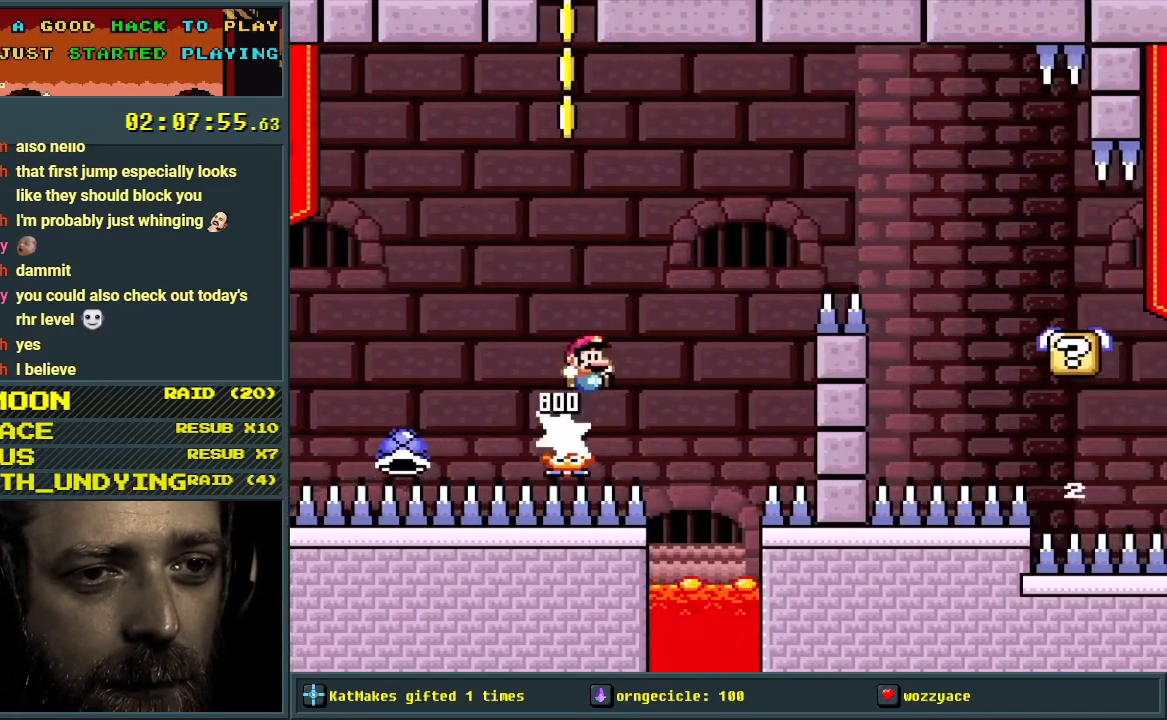
{"buttons": ["B", "Y", "DPAD_RIGHT"], "events": []}
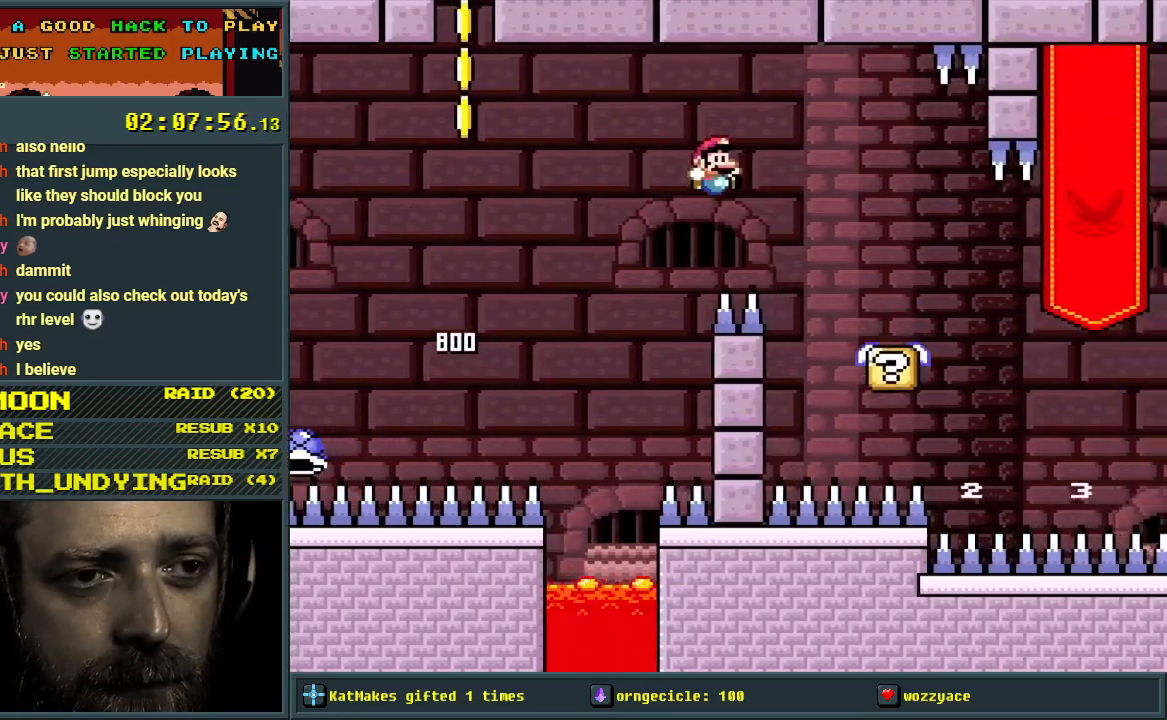
{"buttons": ["Y", "DPAD_RIGHT"], "events": [[17, "DPAD_RIGHT", "up"], [150, "DPAD_LEFT", "down"], [233, "B", "up"], [317, "DPAD_LEFT", "up"], [450, "DPAD_RIGHT", "down"]]}
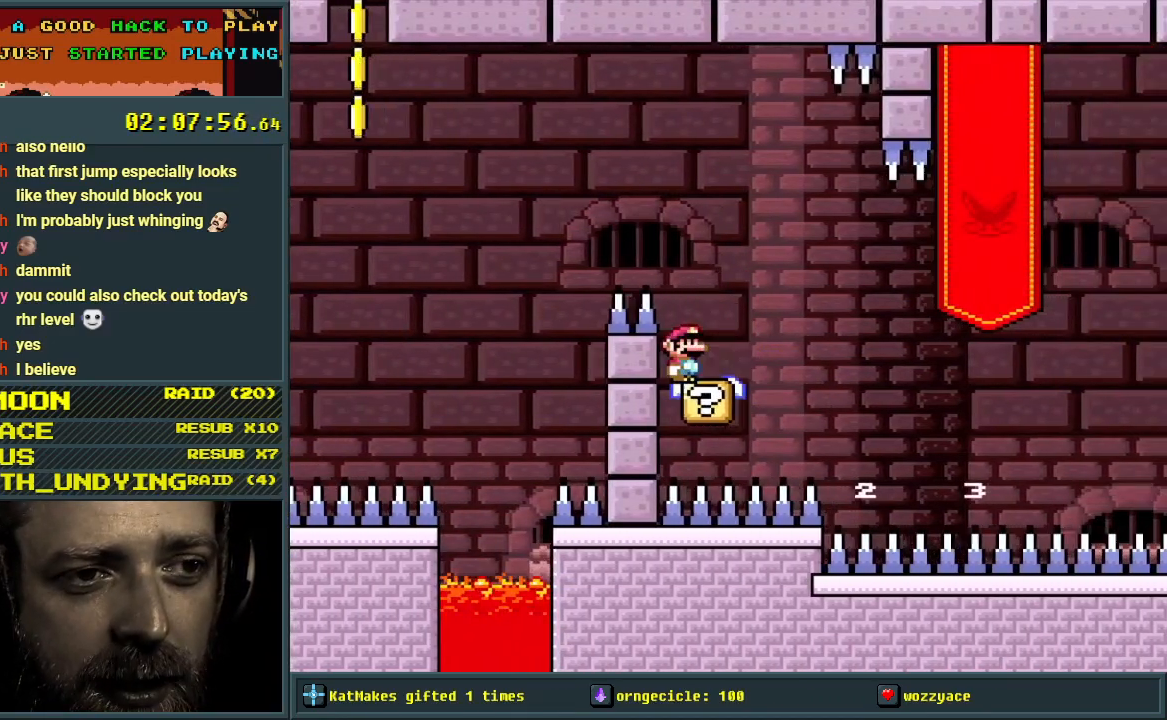
{"buttons": ["B", "Y", "DPAD_LEFT"], "events": [[217, "B", "down"], [217, "DPAD_RIGHT", "up"], [233, "DPAD_LEFT", "down"]]}
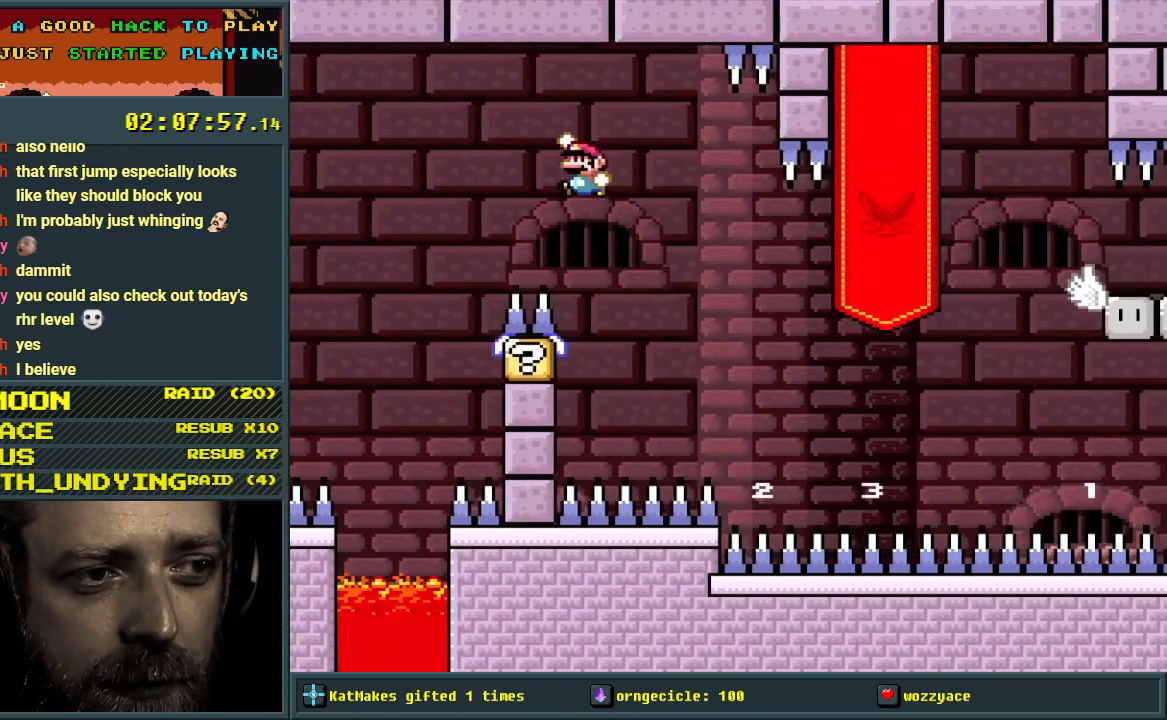
{"buttons": ["B", "Y", "DPAD_RIGHT"], "events": [[117, "B", "up"], [167, "DPAD_LEFT", "up"], [383, "DPAD_RIGHT", "down"], [500, "B", "down"]]}
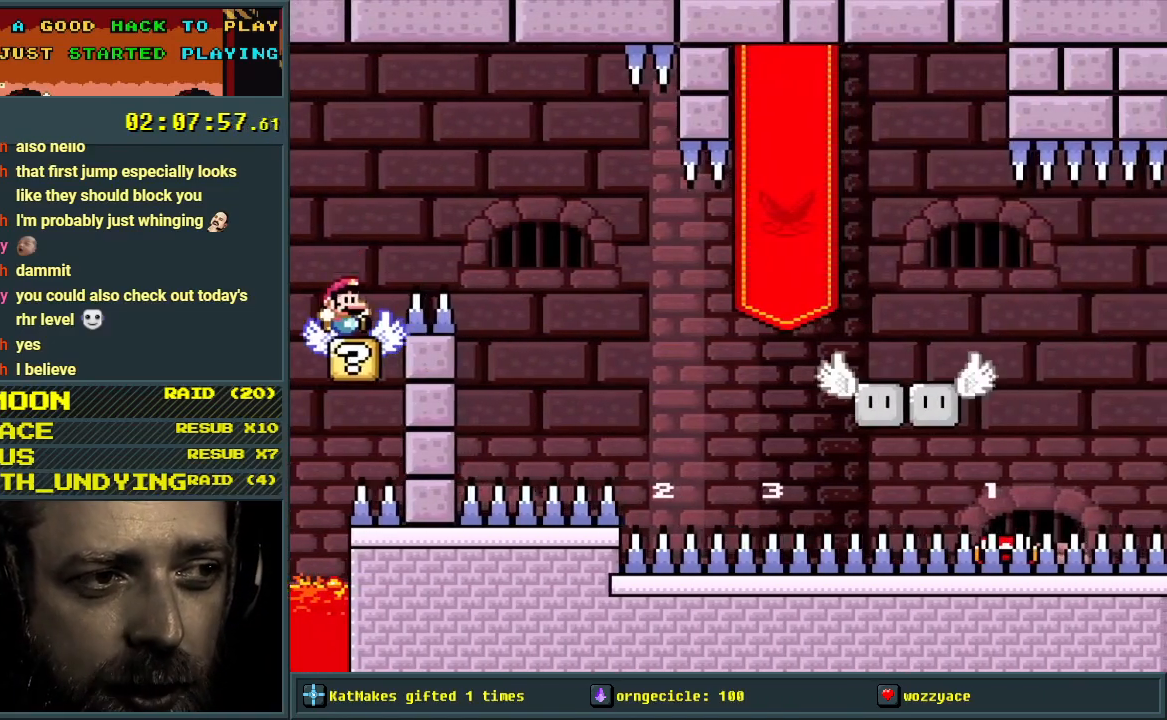
{"buttons": ["B", "Y"], "events": [[317, "B", "up"], [367, "DPAD_RIGHT", "up"], [450, "B", "down"]]}
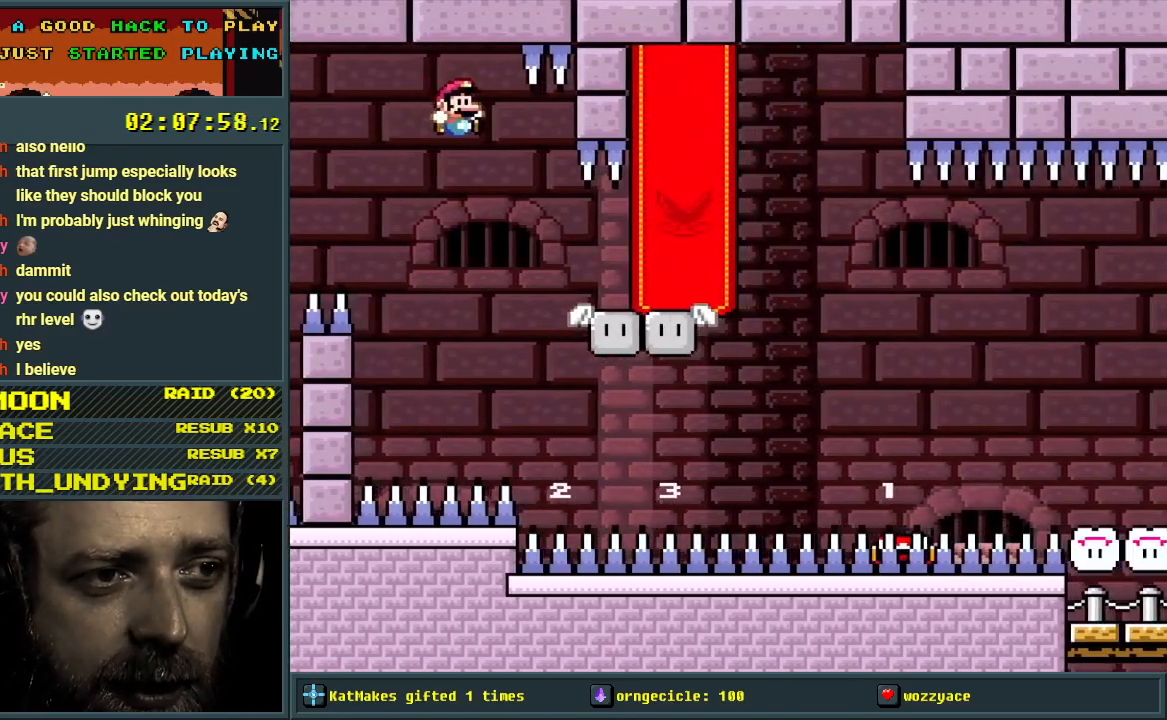
{"buttons": ["Y"], "events": [[117, "DPAD_LEFT", "down"], [283, "B", "up"], [333, "DPAD_LEFT", "up"]]}
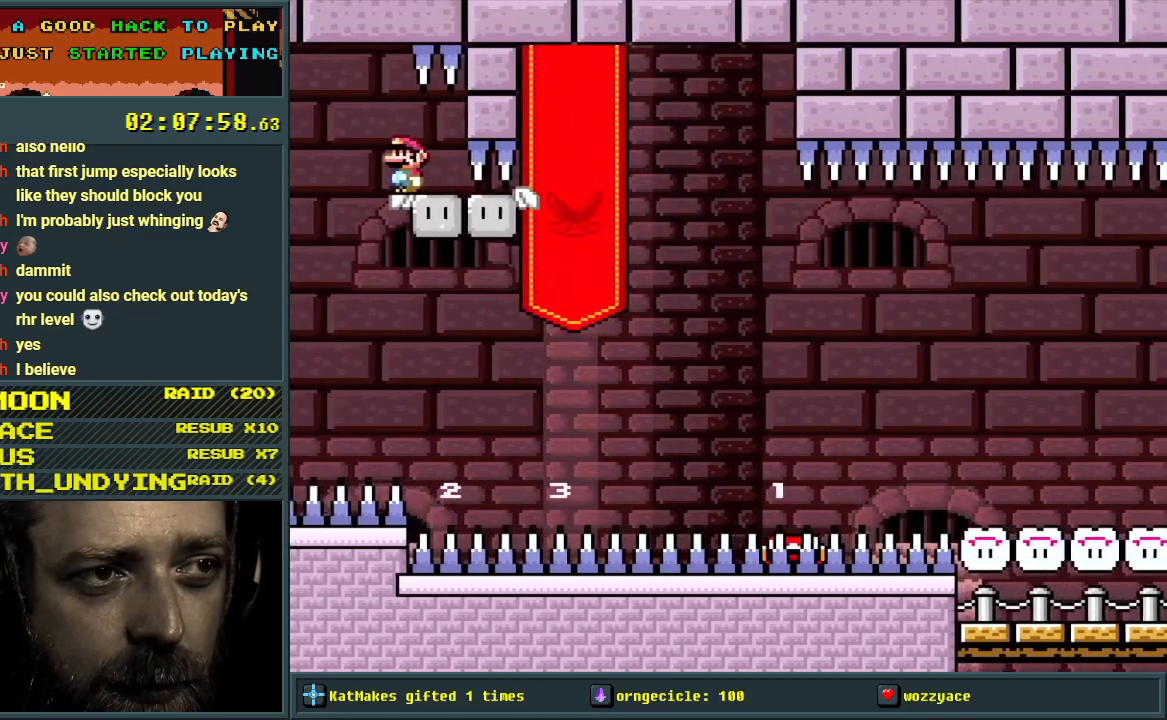
{"buttons": ["Y"], "events": [[33, "DPAD_RIGHT", "down"], [133, "DPAD_RIGHT", "up"]]}
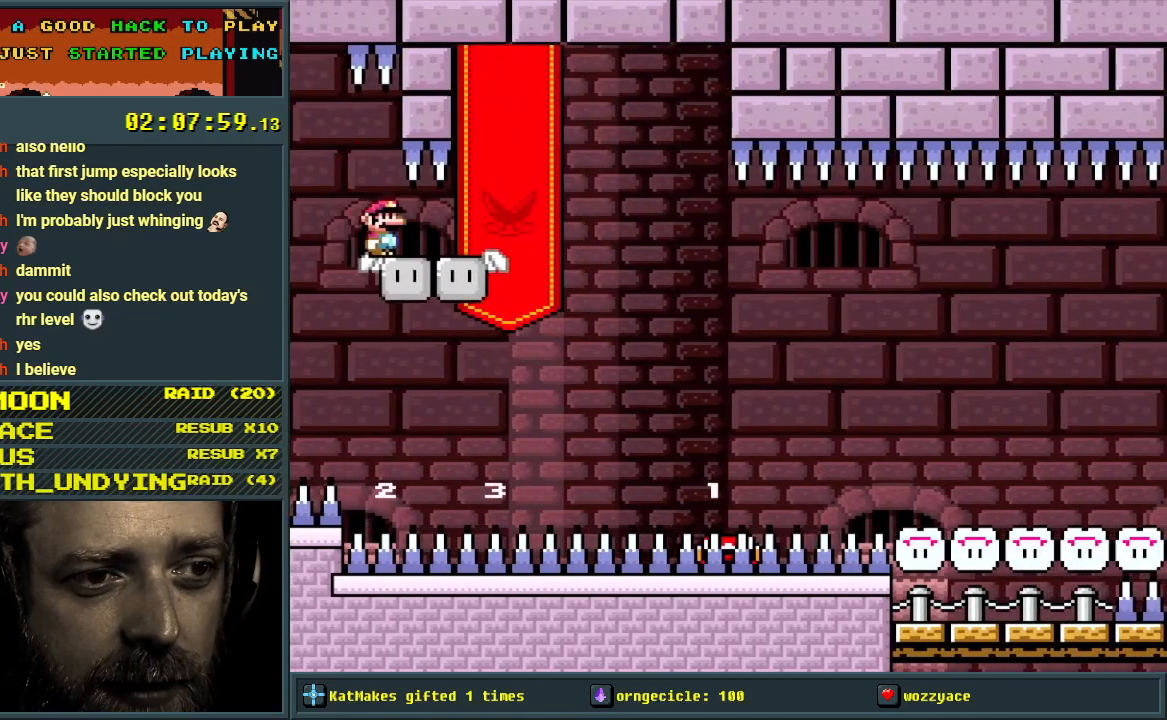
{"buttons": ["Y"], "events": [[33, "DPAD_RIGHT", "down"], [283, "DPAD_RIGHT", "up"]]}
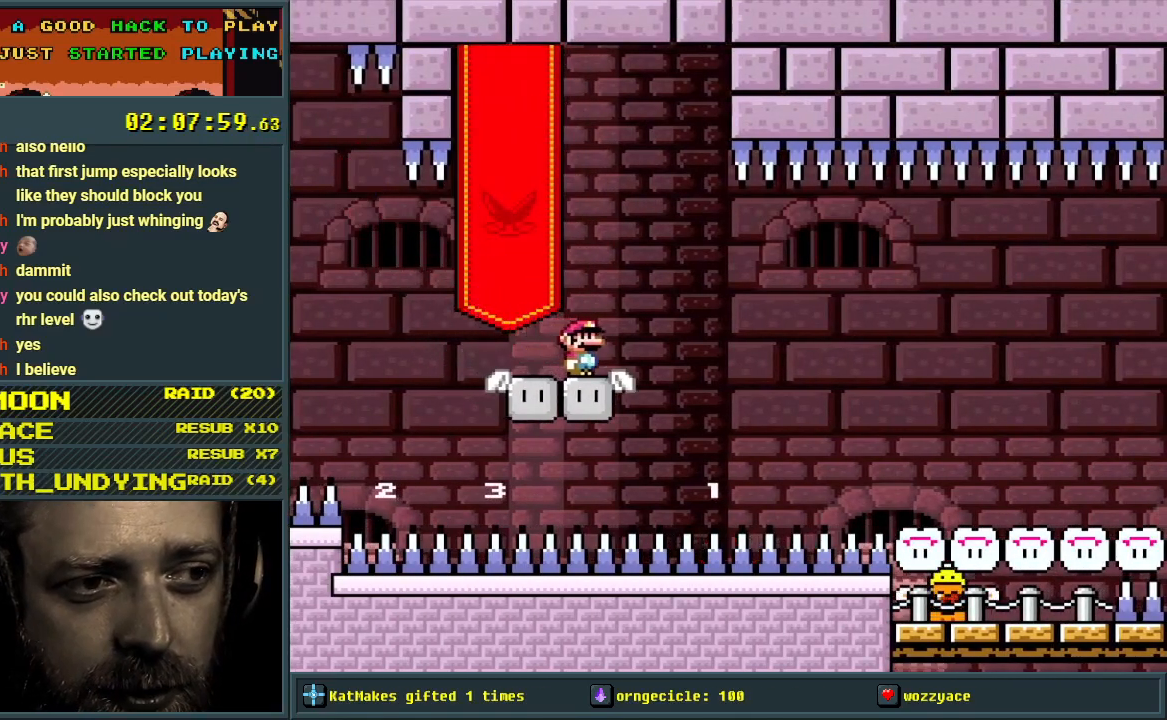
{"buttons": ["Y", "DPAD_LEFT"], "events": [[233, "DPAD_LEFT", "down"]]}
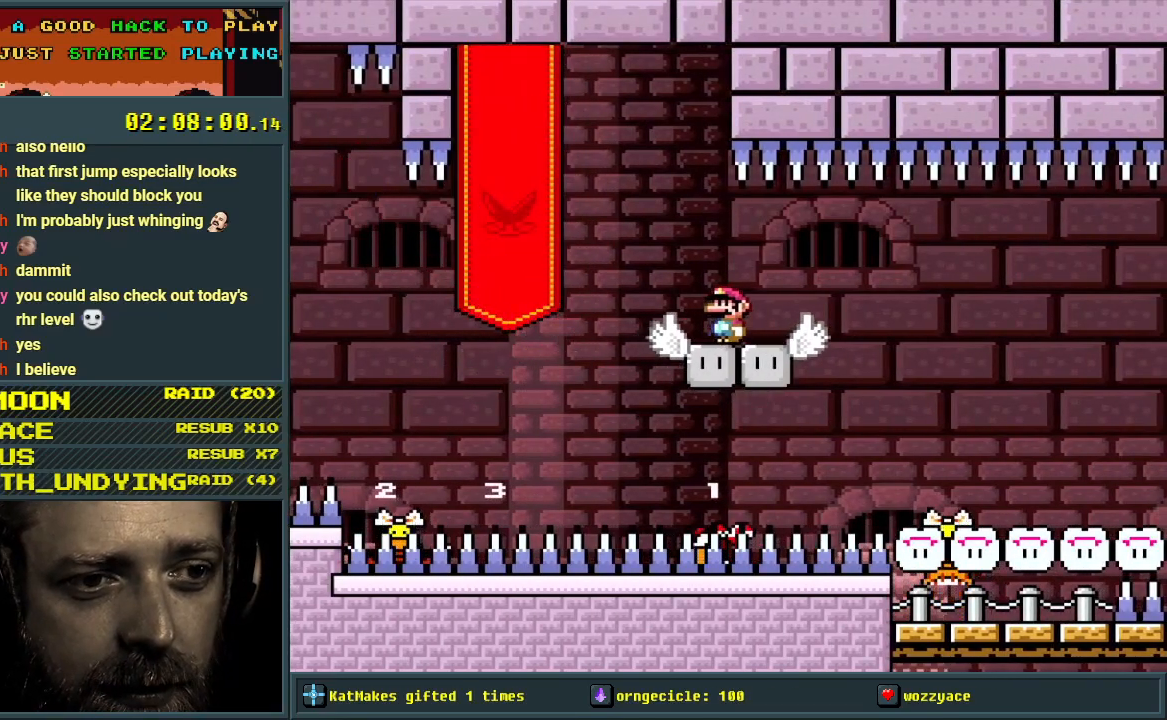
{"buttons": ["B", "Y", "DPAD_RIGHT"], "events": [[50, "B", "down"], [150, "DPAD_LEFT", "up"], [300, "DPAD_RIGHT", "down"]]}
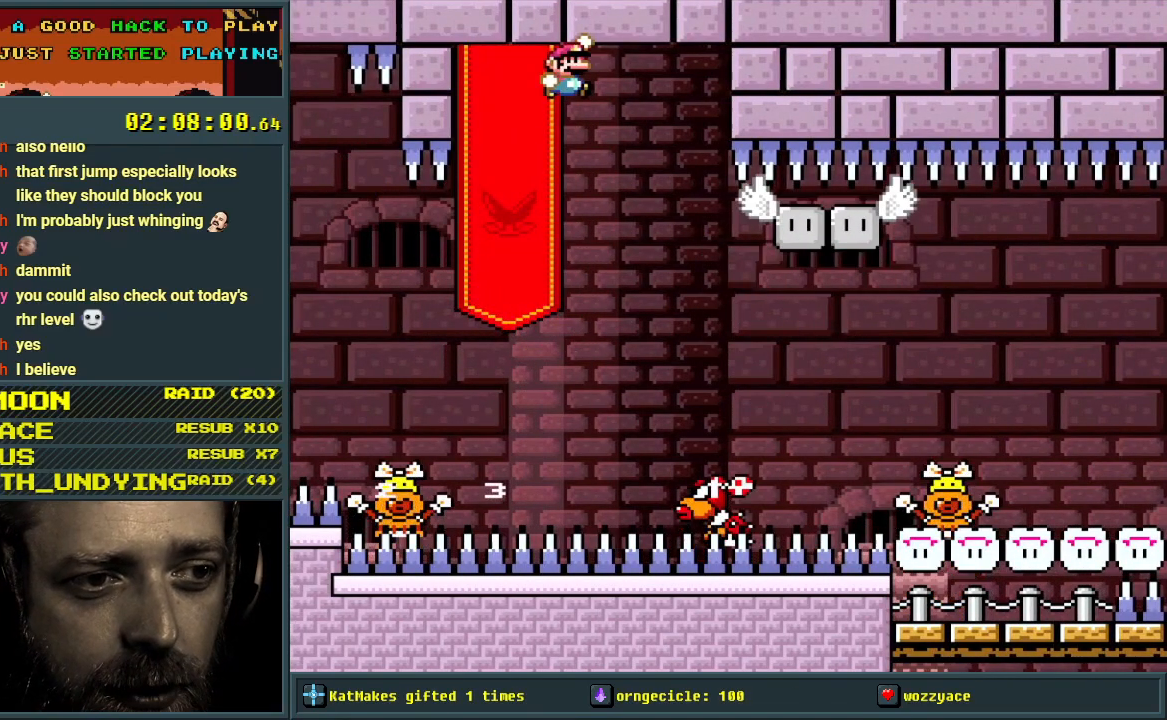
{"buttons": ["B", "Y", "DPAD_LEFT"], "events": [[167, "DPAD_RIGHT", "up"], [500, "DPAD_LEFT", "down"]]}
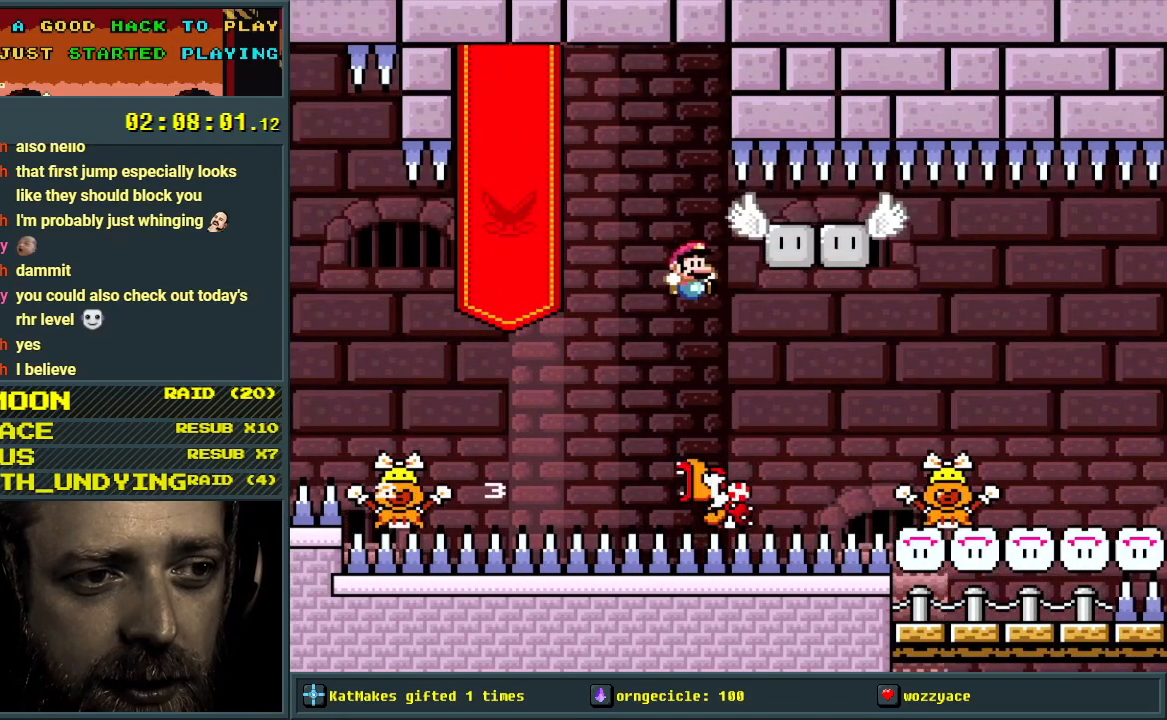
{"buttons": ["Y", "DPAD_RIGHT"], "events": [[417, "DPAD_LEFT", "up"], [433, "DPAD_RIGHT", "down"], [450, "B", "up"]]}
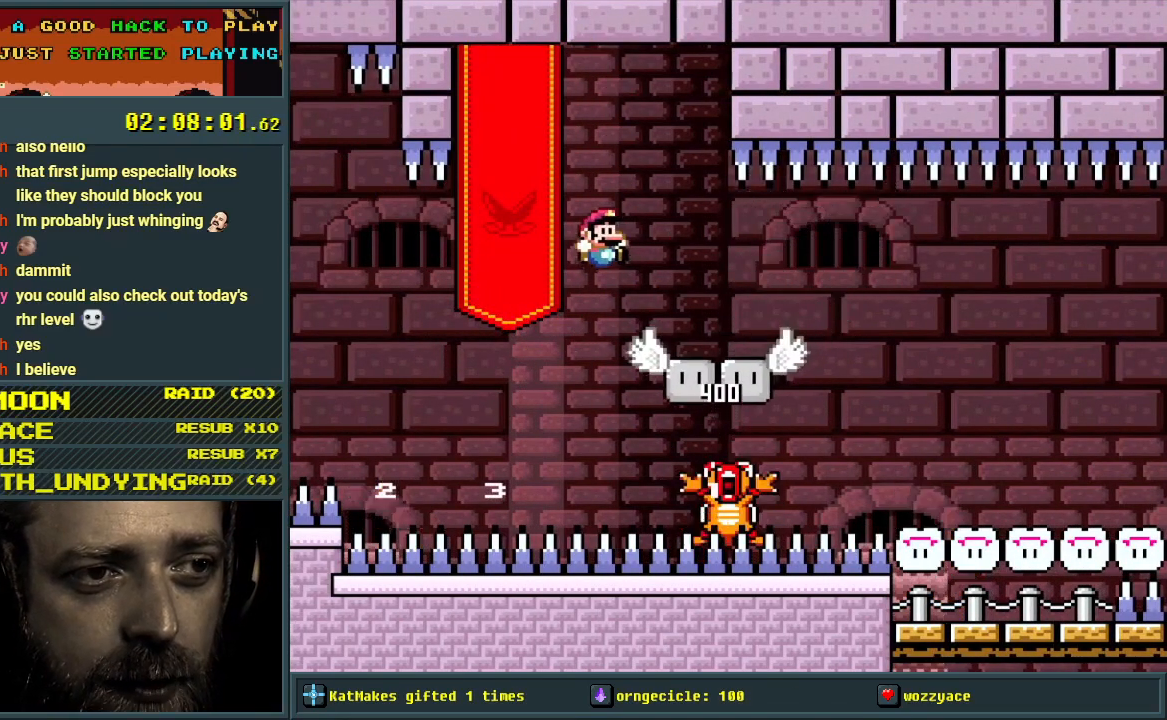
{"buttons": ["Y"], "events": [[100, "DPAD_RIGHT", "up"], [167, "DPAD_LEFT", "down"], [300, "DPAD_LEFT", "up"]]}
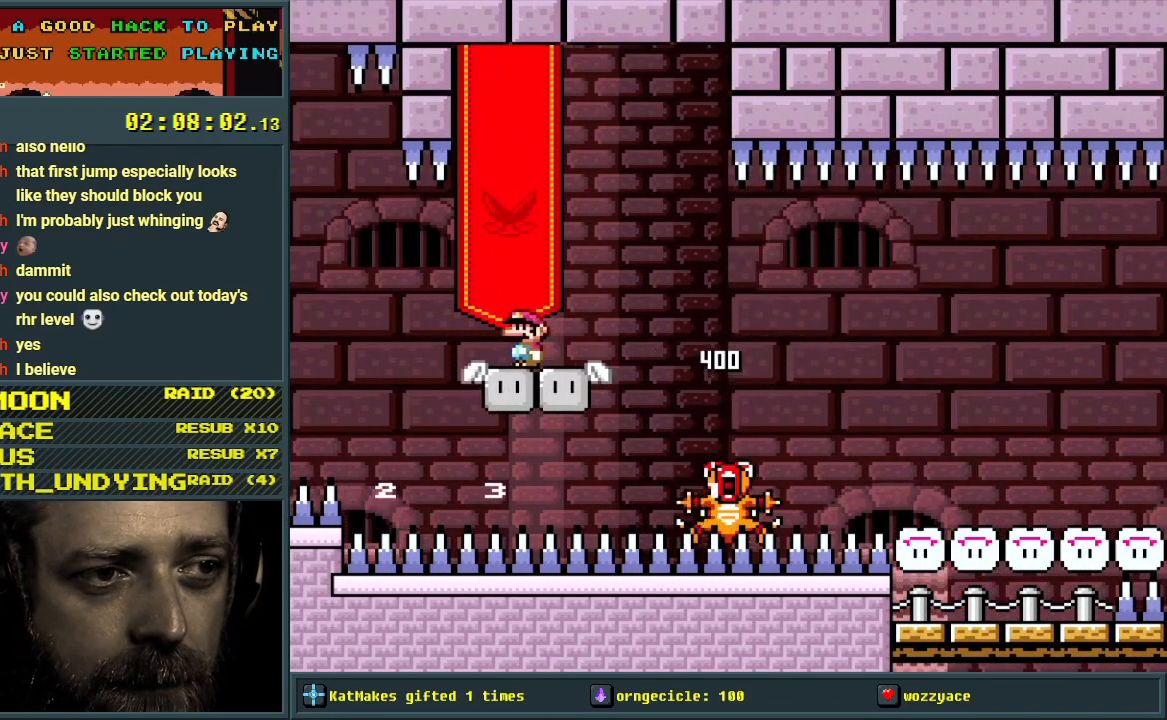
{"buttons": [], "events": [[67, "DPAD_LEFT", "down"], [167, "DPAD_LEFT", "up"], [267, "Y", "up"], [283, "DPAD_LEFT", "down"], [400, "DPAD_LEFT", "up"]]}